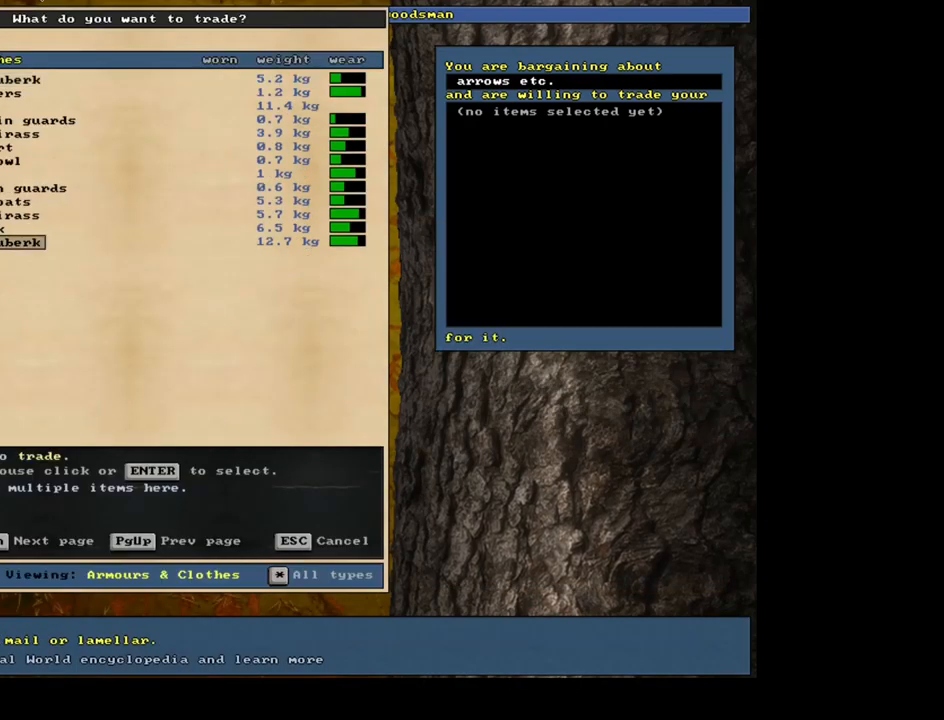
Gameplay with keyboard and mouse; each line is a JSON object with the keys and mouse buttons held at the frame after it. "events" lists presses ("down") and releases ("up") of ".", "/", "0", "1", "2", "3", "4", "5", "6", "7", "8", "9", "a", "alt_l", "alt_r", "b", "backslash", "backspace", "c", "caps_lock", "comma", "ctrl_l", "ctrl_r", "d", "down", "e", "equals", "escape", "f", "f1", "f10", "f11", "f12", "f2", "f3", "f4", "f5", "f6", "f7", "f8", "f9", "g", "h", "i", "j", "k", "l", "lbracket", "left", "m", "minus", "n", "num0", "num1", "num2", "num3", "num4", "num5", "num6", "num7", "num8", "num9", "o", "p", "q", "quote", "r", "rbracket", "return", "right", "s", "semicolon", "shift_l", "shift_r", "space", "super", "t", "tab", "tilde", "u", "up", "v", "w", "x", "y", "z", "mouse_left", "mouse_wheel", "mouse_right", "mouse_mb4" and "mouse_mb5" between this image and that frame as [ms after this image, input, new state], when the widget could be followed in between. "mouse_left", "mouse_wheel", "mouse_right", "mouse_mb4", "mouse_mb5" = the "left", "wheel", "right", "mb4", "mb5" buttons of the "mouse" list. No other keys are recorded. "wheel" means that the mouse wheel is clicked or scrolled. Mouse movement is not recorded. Not read: other_keys.
{"keys": ["up"], "mouse": [], "events": [[400, "up", "down"]]}
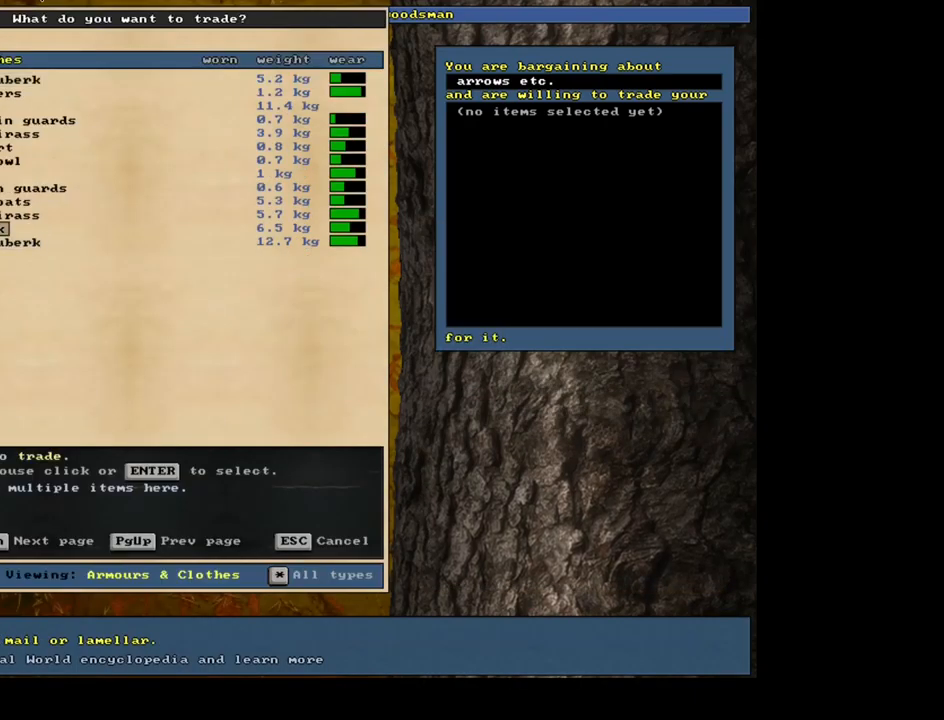
{"keys": ["up"], "mouse": [], "events": [[17, "up", "up"], [50, "up", "down"], [133, "up", "up"], [217, "up", "down"], [283, "up", "up"], [367, "up", "down"], [433, "up", "up"], [500, "up", "down"]]}
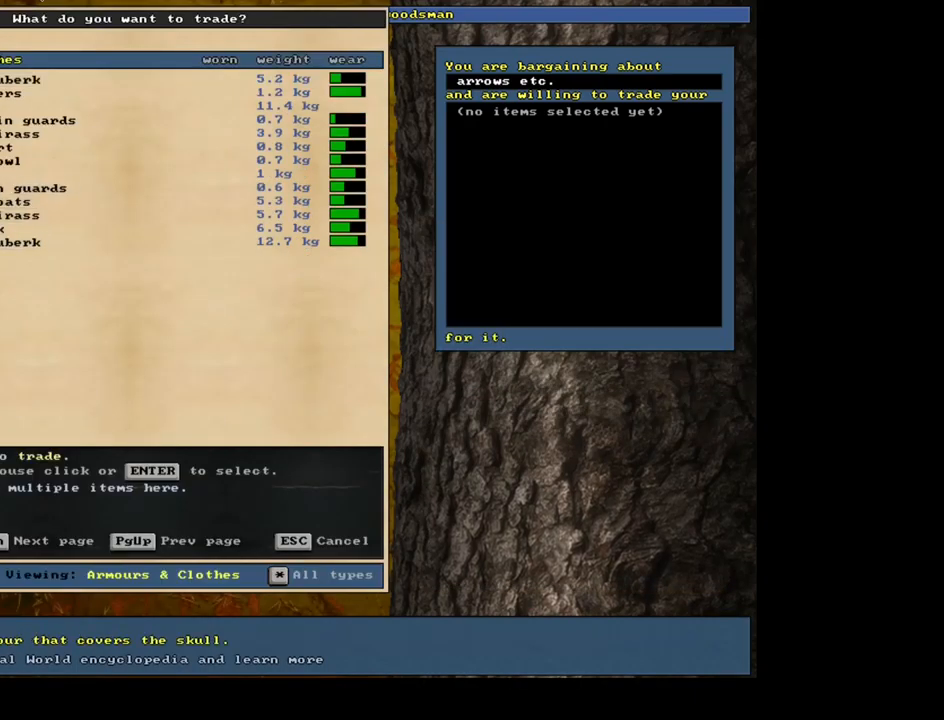
{"keys": ["space"], "mouse": [], "events": [[100, "up", "up"], [167, "return", "down"], [250, "return", "up"], [433, "space", "down"]]}
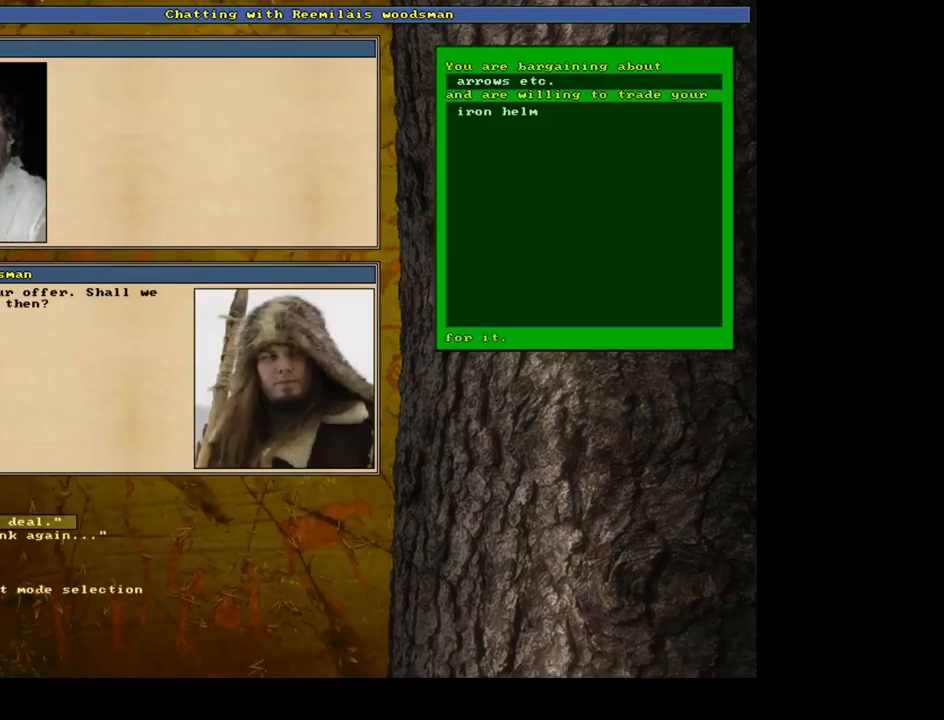
{"keys": [], "mouse": [], "events": [[17, "space", "up"]]}
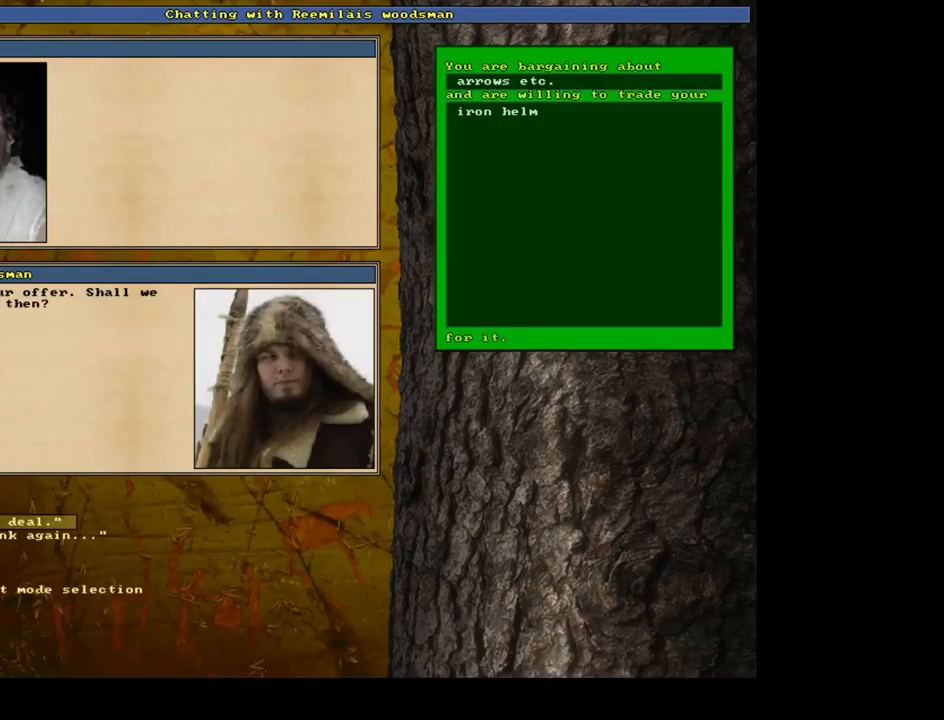
{"keys": [], "mouse": [], "events": [[33, "return", "down"], [117, "return", "up"], [300, "space", "down"], [417, "space", "up"]]}
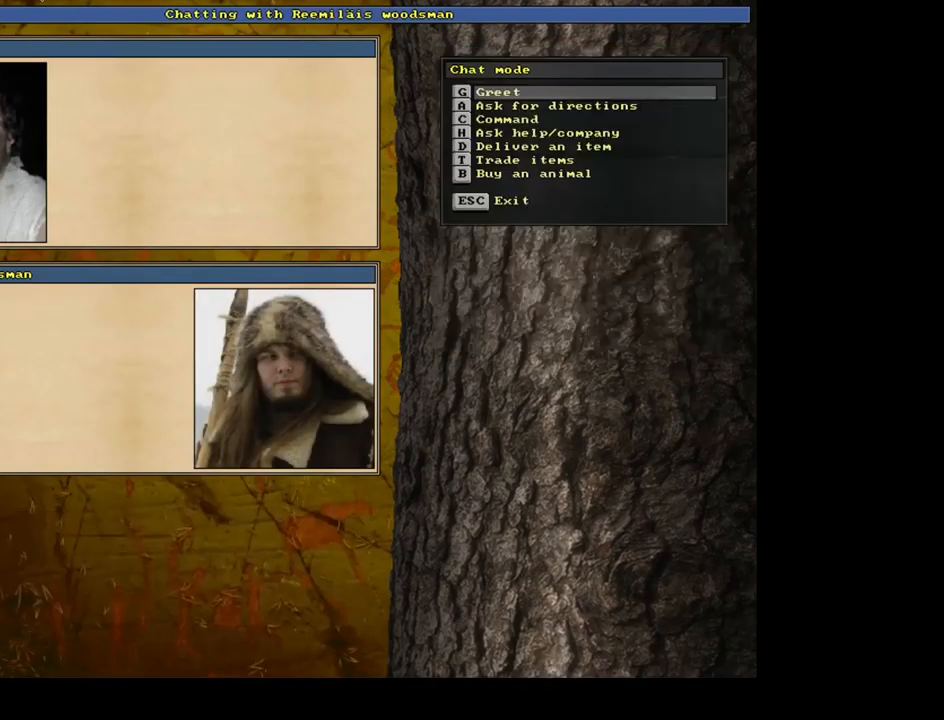
{"keys": [], "mouse": [], "events": [[233, "escape", "down"], [300, "escape", "up"]]}
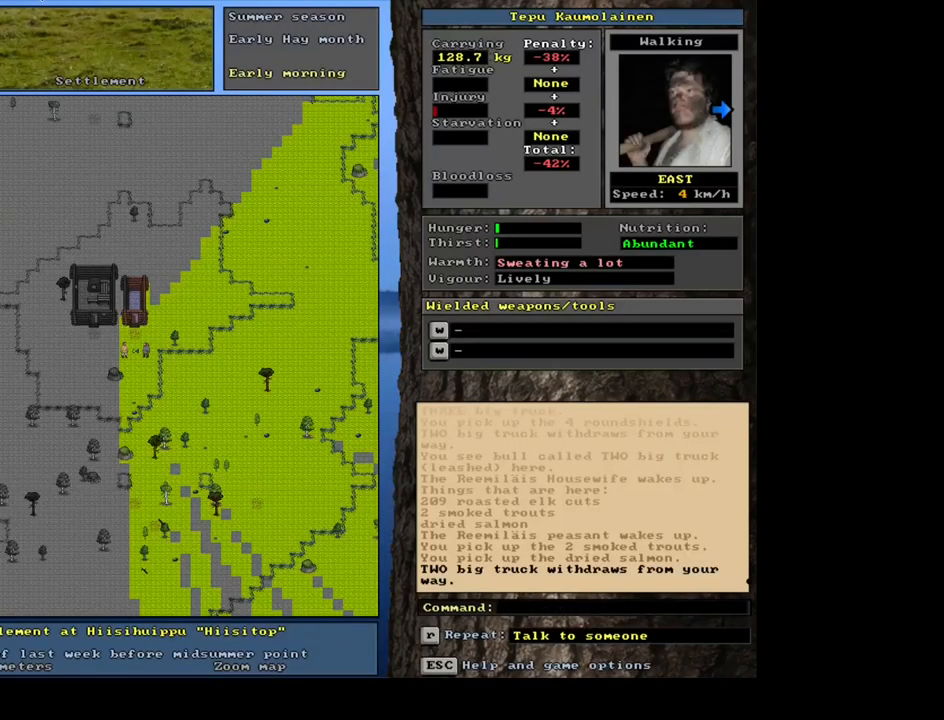
{"keys": [], "mouse": [], "events": []}
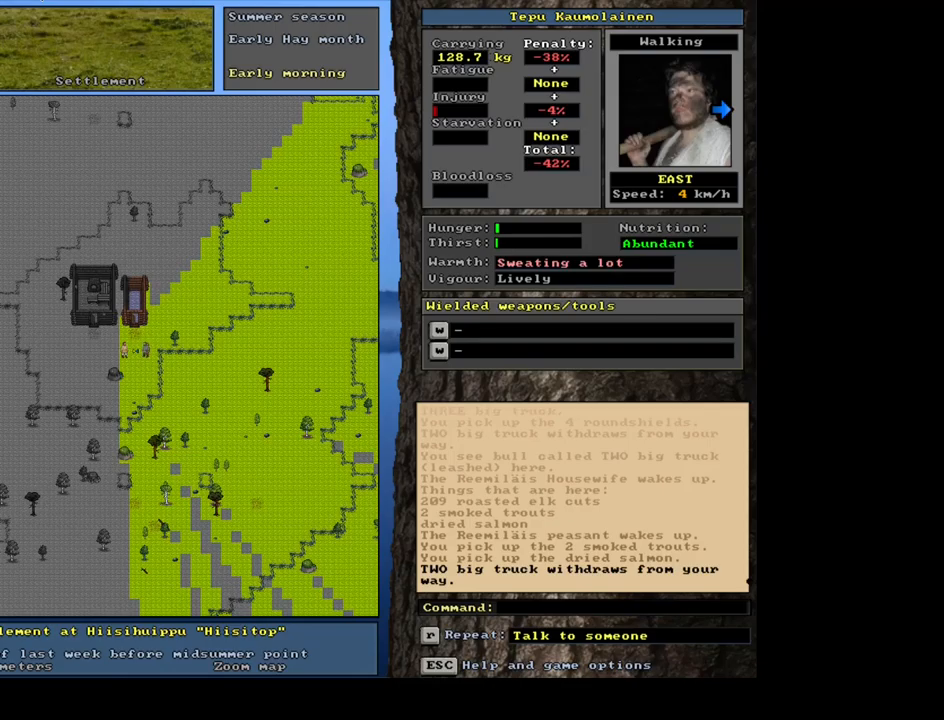
{"keys": [], "mouse": [], "events": [[400, "num4", "down"], [450, "num4", "up"]]}
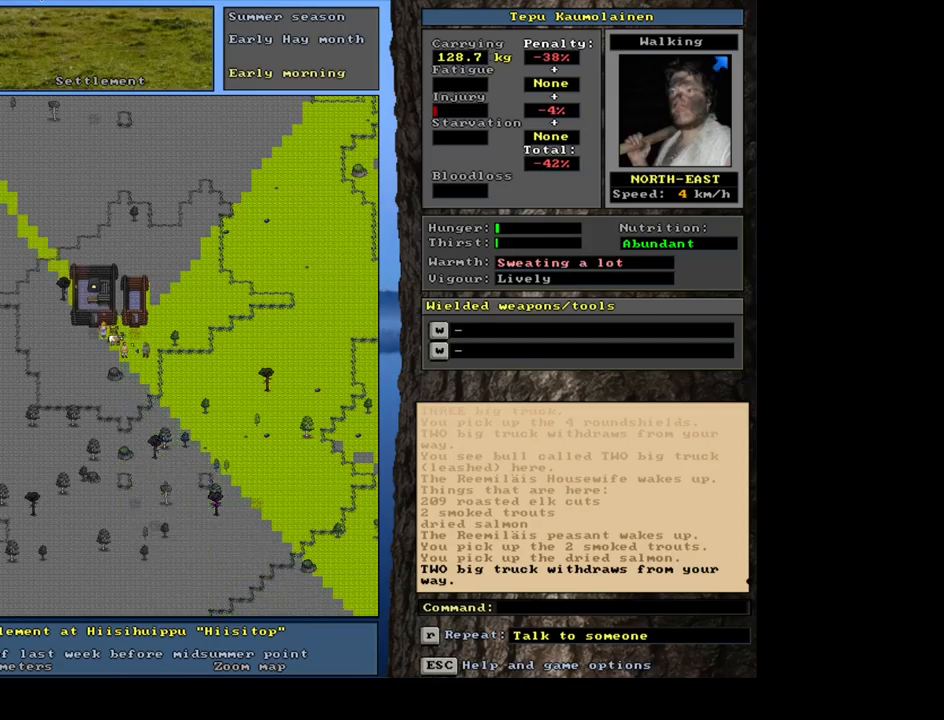
{"keys": ["ctrl_l", "num9"], "mouse": [], "events": [[50, "num4", "down"], [134, "num4", "up"], [250, "ctrl_l", "down"], [350, "num9", "down"], [434, "num9", "up"], [500, "num9", "down"]]}
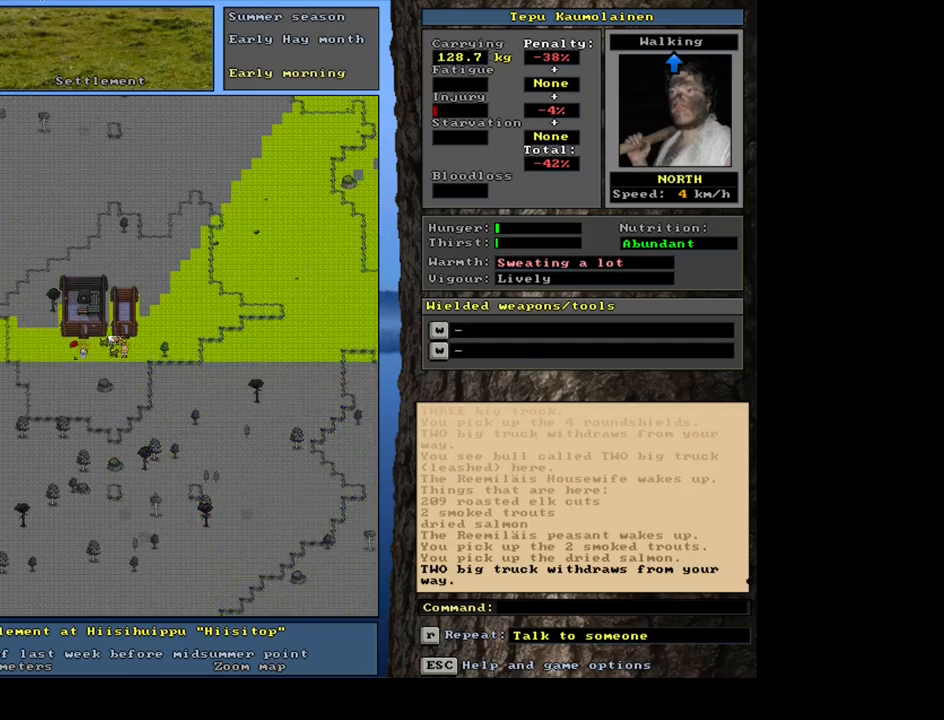
{"keys": ["ctrl_l", "num8"], "mouse": [], "events": [[84, "num9", "up"], [167, "num9", "down"], [267, "num9", "up"], [334, "num9", "down"], [384, "num8", "down"], [467, "num9", "up"]]}
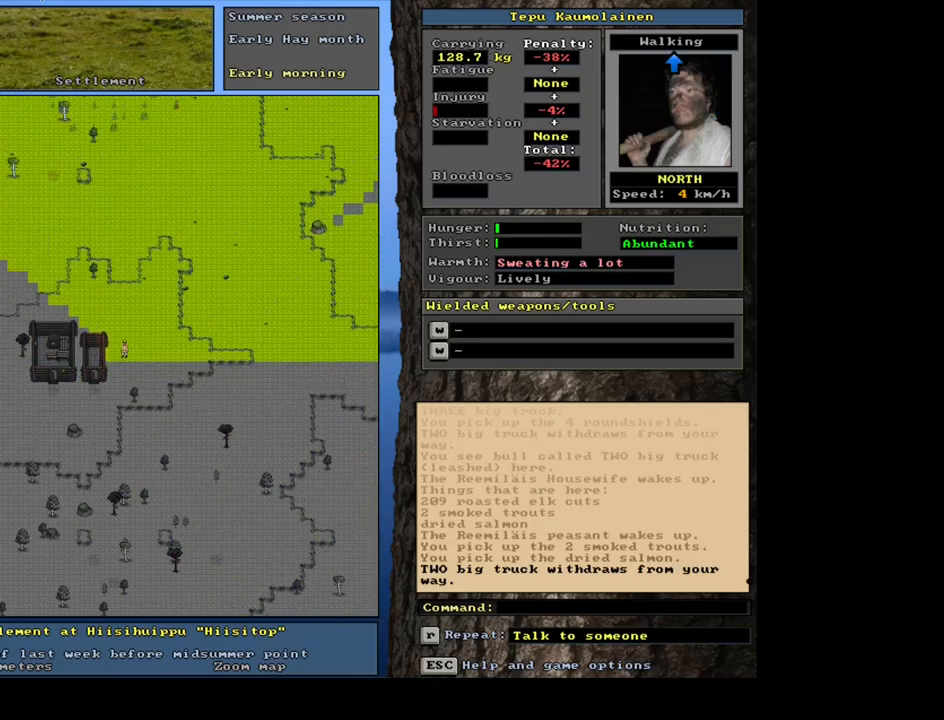
{"keys": ["ctrl_l", "num8"], "mouse": [], "events": [[34, "num8", "up"], [84, "num8", "down"], [100, "num9", "down"], [184, "num9", "up"]]}
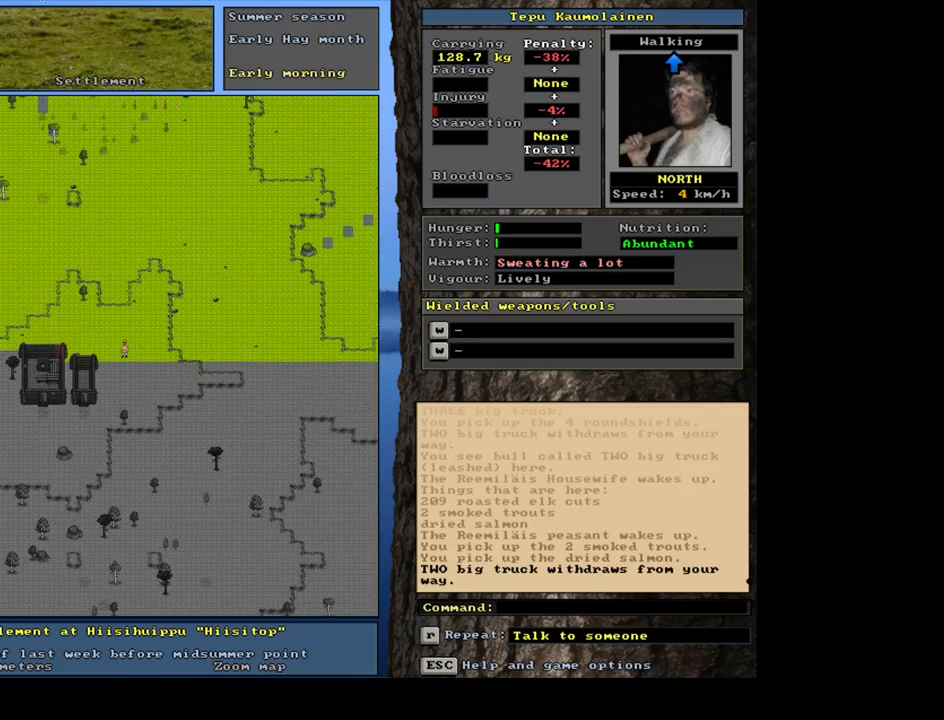
{"keys": ["ctrl_l", "num8"], "mouse": [], "events": []}
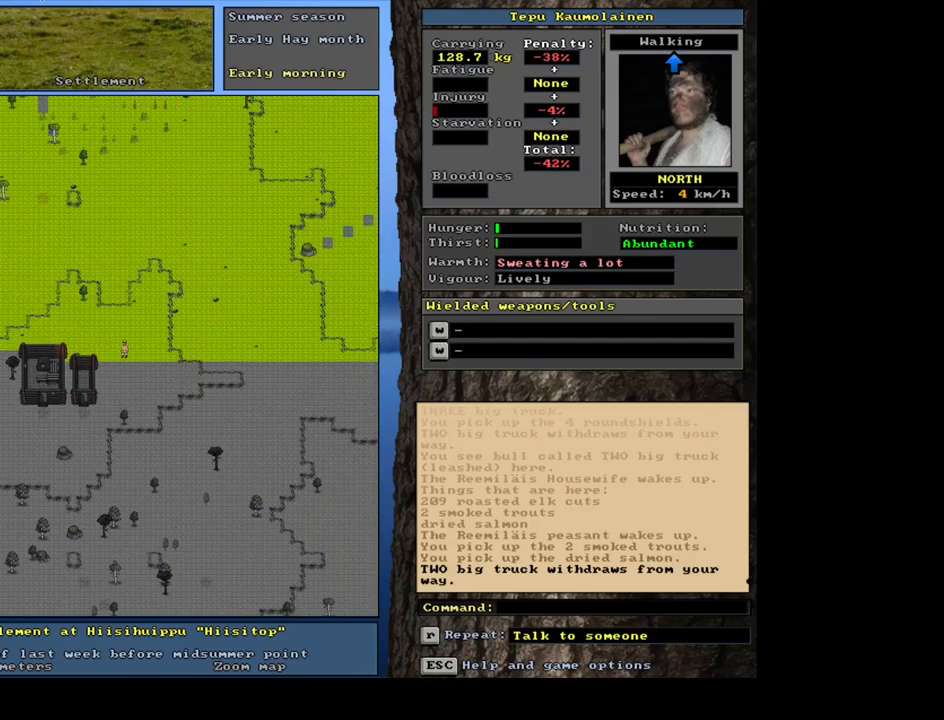
{"keys": ["ctrl_l", "num8"], "mouse": [], "events": [[34, "num8", "up"], [100, "num8", "down"]]}
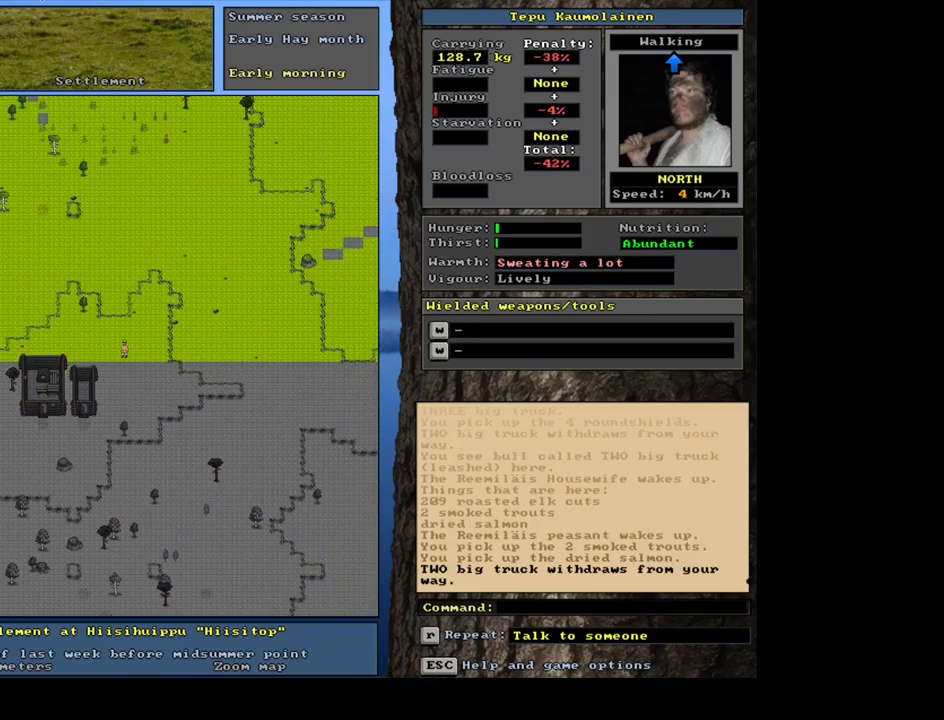
{"keys": ["ctrl_l"], "mouse": [], "events": [[117, "num8", "up"], [150, "num8", "down"], [167, "num8", "up"], [184, "num8", "down"], [200, "num8", "up"], [217, "num8", "down"], [234, "num8", "up"], [267, "num8", "down"], [284, "num8", "up"], [300, "num8", "down"], [317, "num8", "up"], [334, "num8", "down"], [350, "num8", "up"], [367, "num8", "down"], [384, "num8", "up"], [417, "num8", "down"], [434, "num8", "up"], [450, "num8", "down"], [467, "num8", "up"], [484, "num8", "down"], [500, "num8", "up"]]}
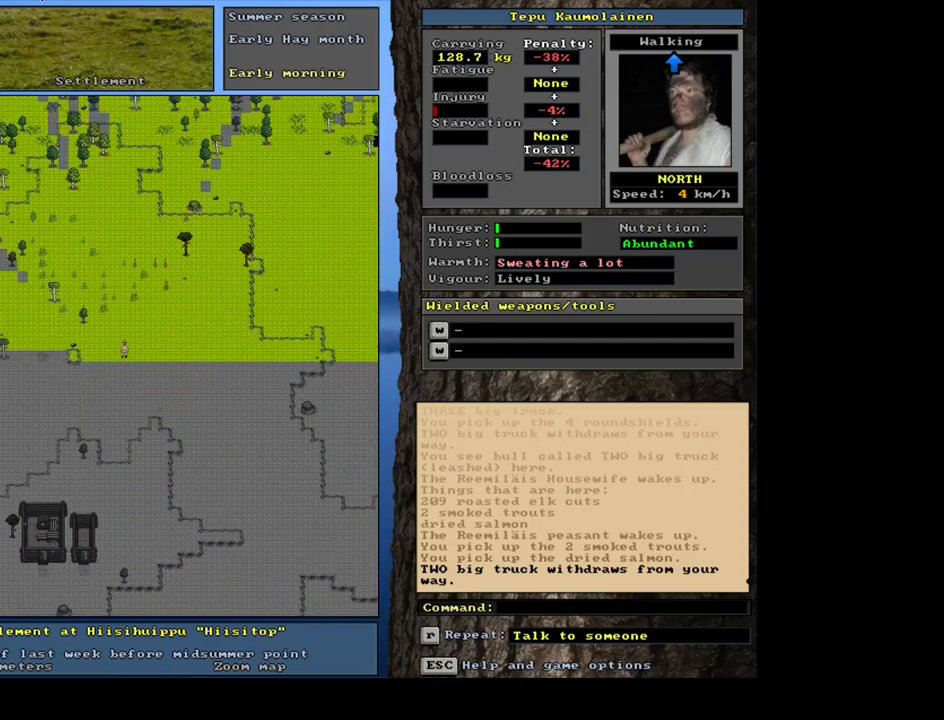
{"keys": ["ctrl_l"], "mouse": [], "events": [[17, "num8", "down"], [34, "num8", "up"], [50, "num8", "down"], [67, "num8", "up"], [84, "num8", "down"], [117, "num8", "up"], [134, "num8", "down"], [150, "num8", "up"], [167, "num8", "down"], [184, "num8", "up"], [200, "num8", "down"], [217, "num8", "up"], [250, "num8", "down"], [267, "num8", "up"], [284, "num8", "down"], [300, "num8", "up"], [317, "num8", "down"], [334, "num8", "up"]]}
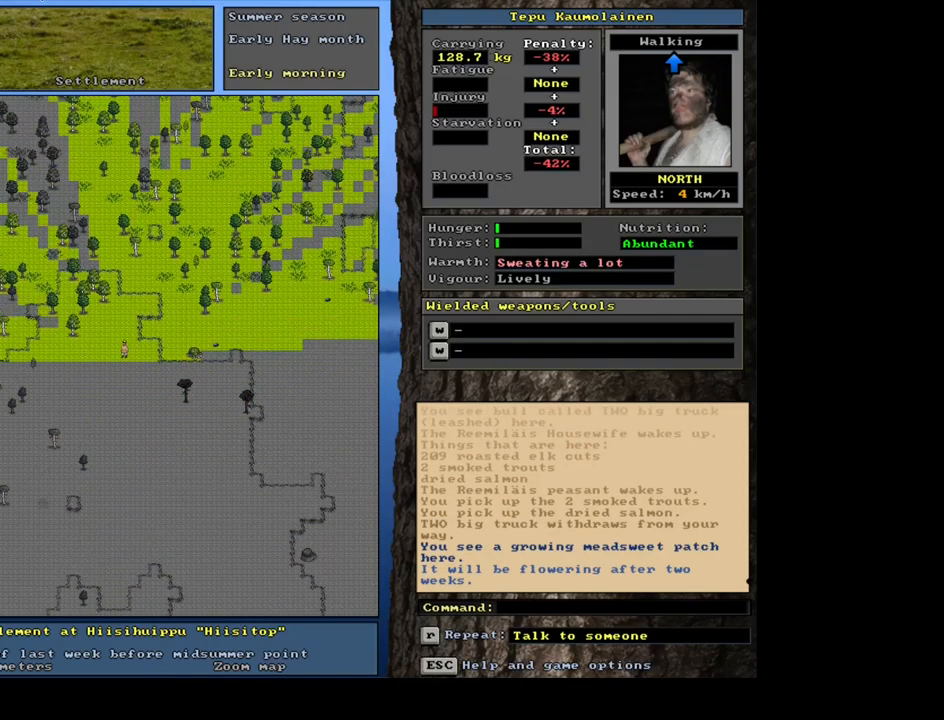
{"keys": [], "mouse": [], "events": [[134, "ctrl_l", "up"]]}
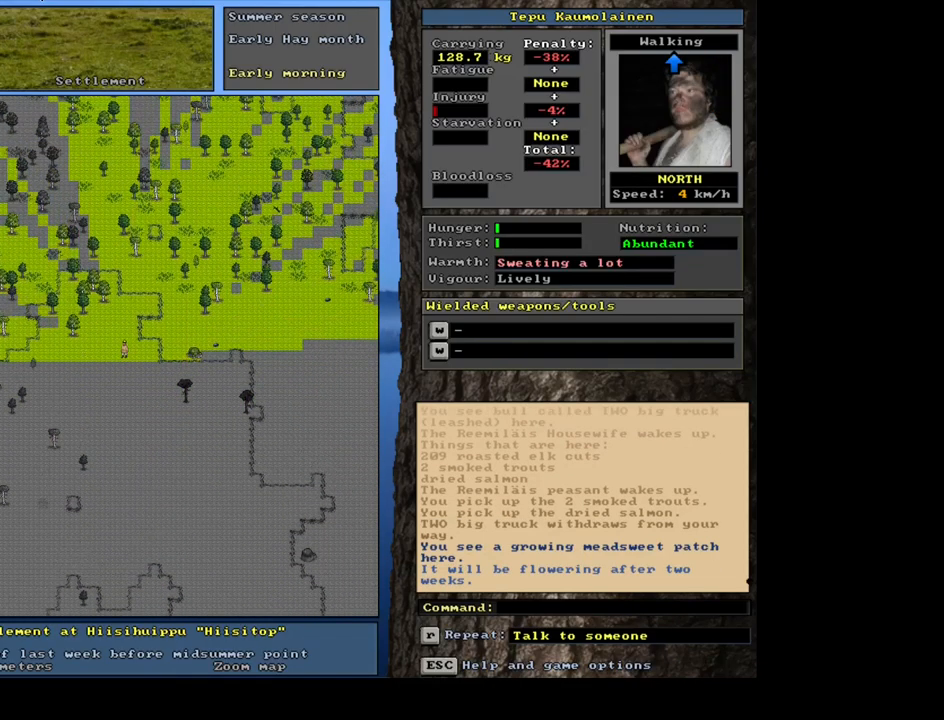
{"keys": [], "mouse": [], "events": [[217, "d", "down"], [317, "d", "up"]]}
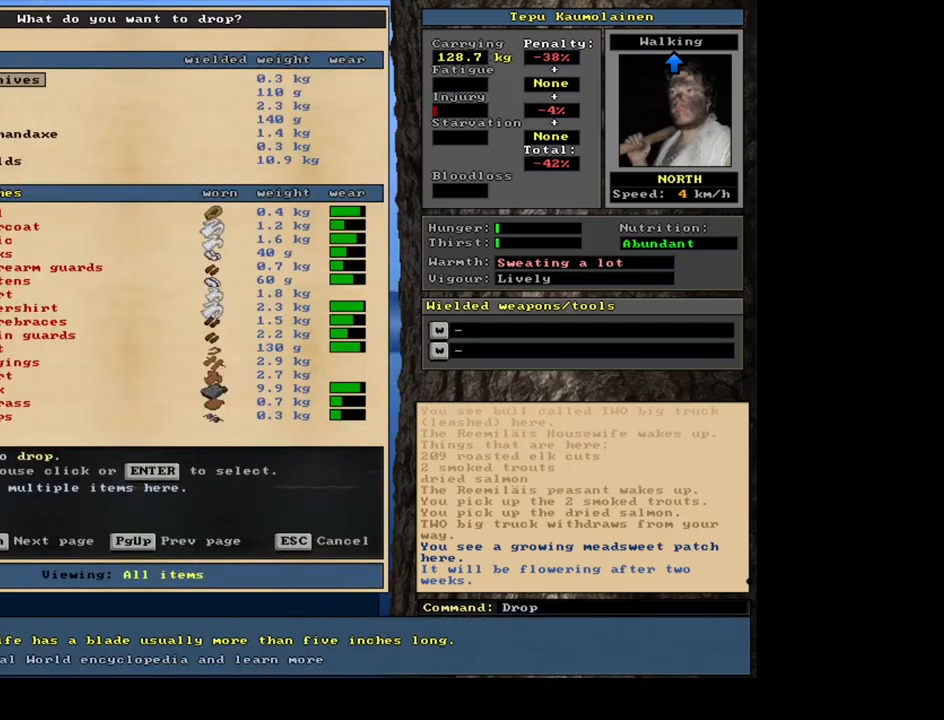
{"keys": [], "mouse": [], "events": []}
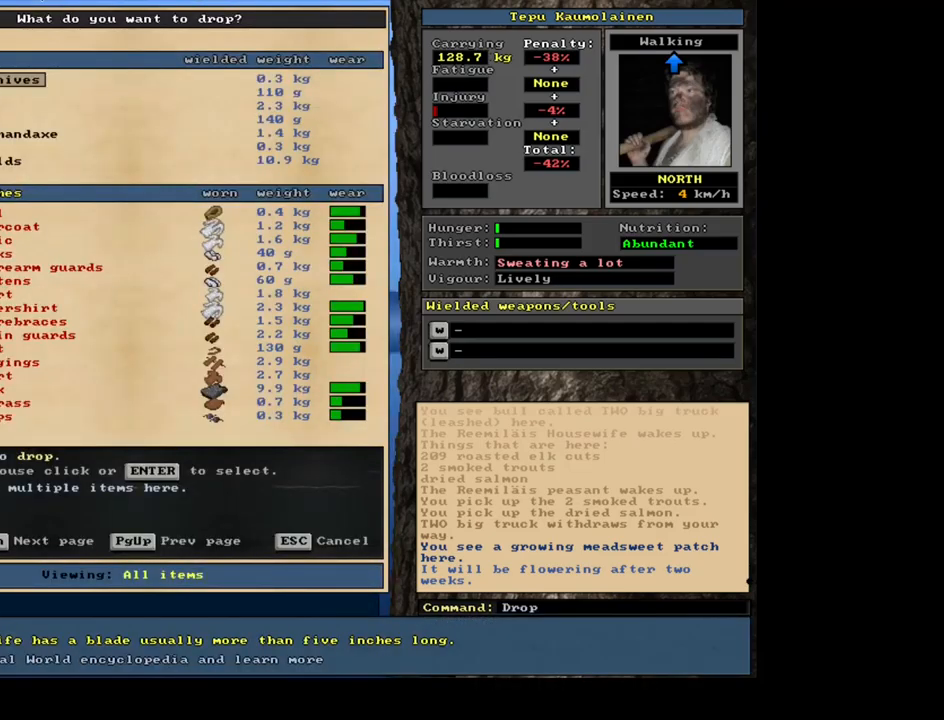
{"keys": [], "mouse": [], "events": []}
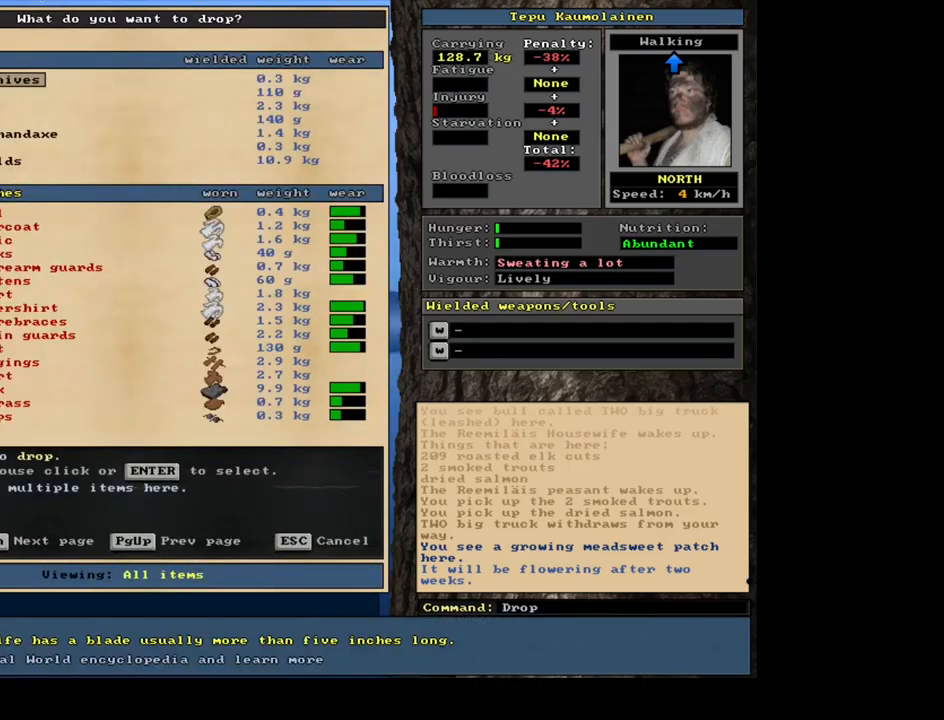
{"keys": [], "mouse": [], "events": [[266, "return", "down"], [350, "return", "up"], [416, "1", "down"], [483, "1", "up"]]}
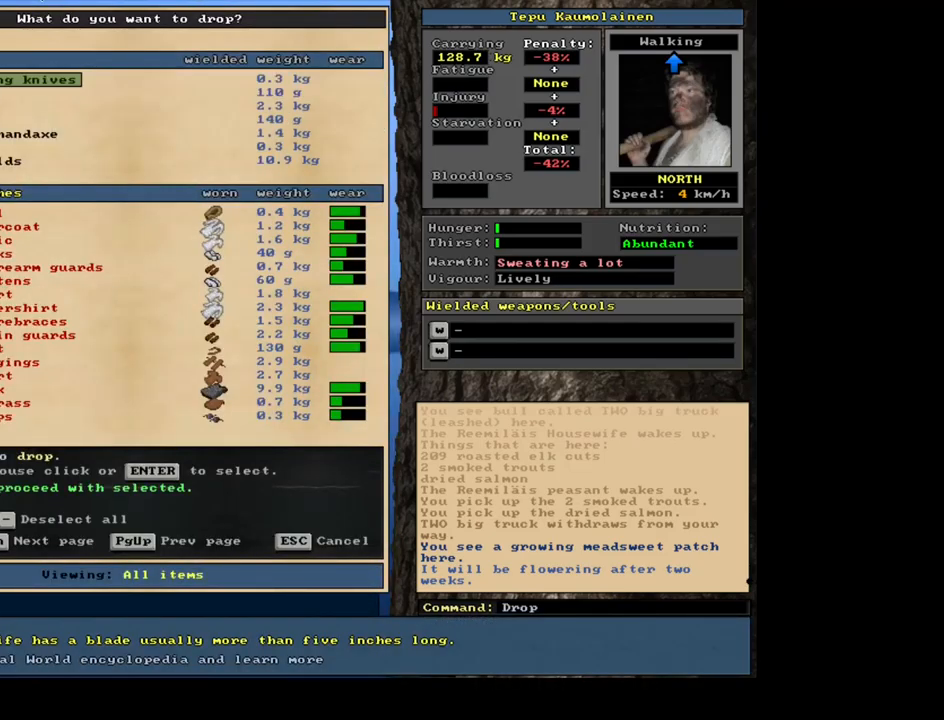
{"keys": [], "mouse": [], "events": [[166, "down", "down"], [283, "down", "up"]]}
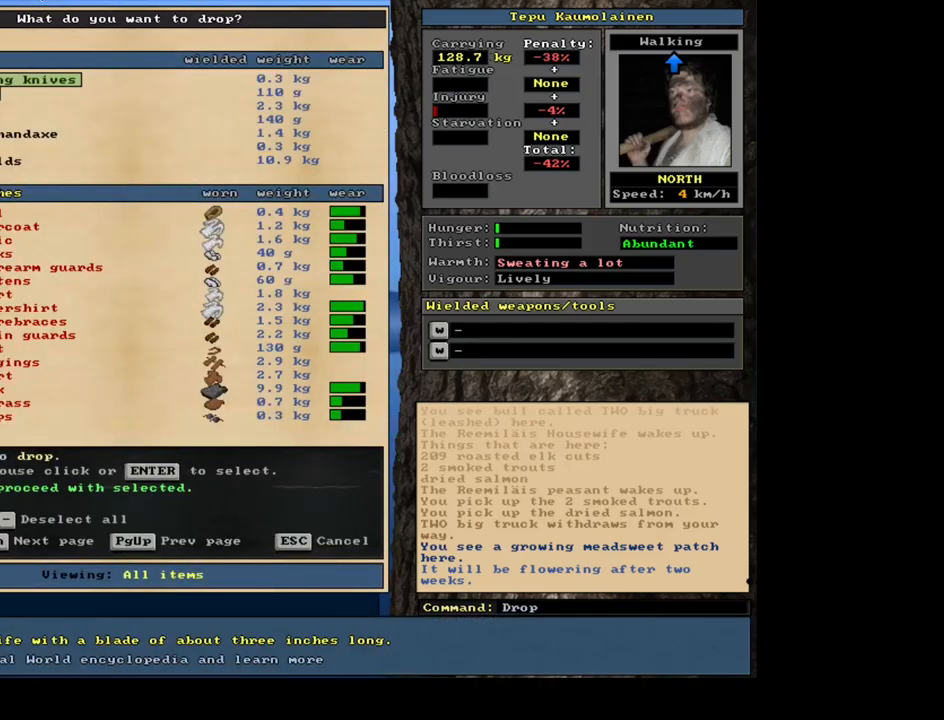
{"keys": [], "mouse": [], "events": [[50, "down", "down"], [133, "down", "up"], [233, "down", "down"], [300, "down", "up"], [416, "down", "down"], [466, "down", "up"]]}
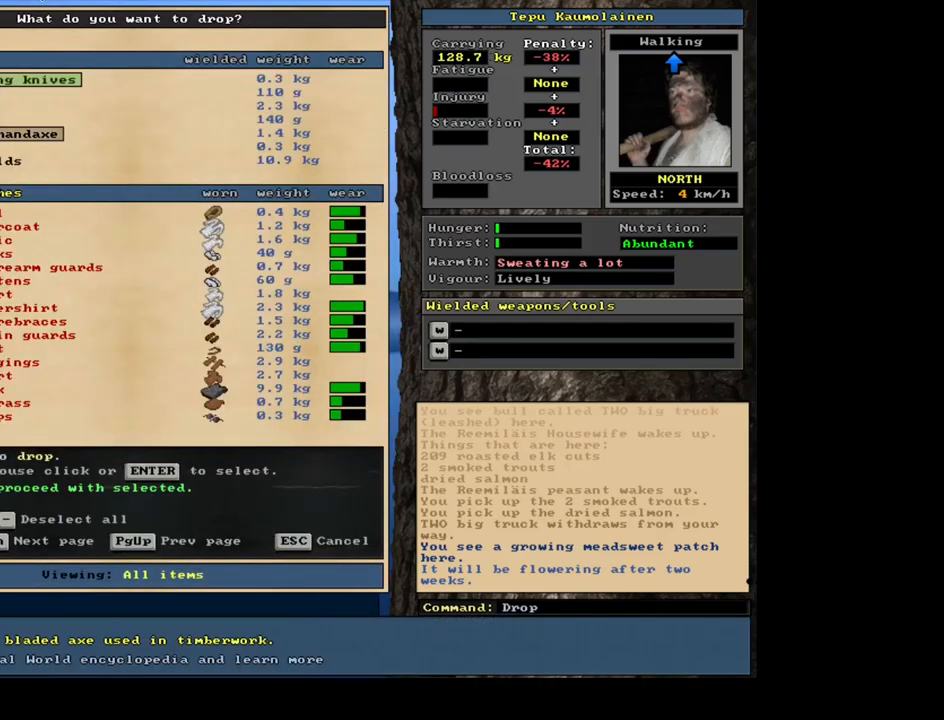
{"keys": ["return"], "mouse": [], "events": [[66, "down", "down"], [133, "down", "up"], [250, "return", "down"], [333, "return", "up"], [450, "return", "down"]]}
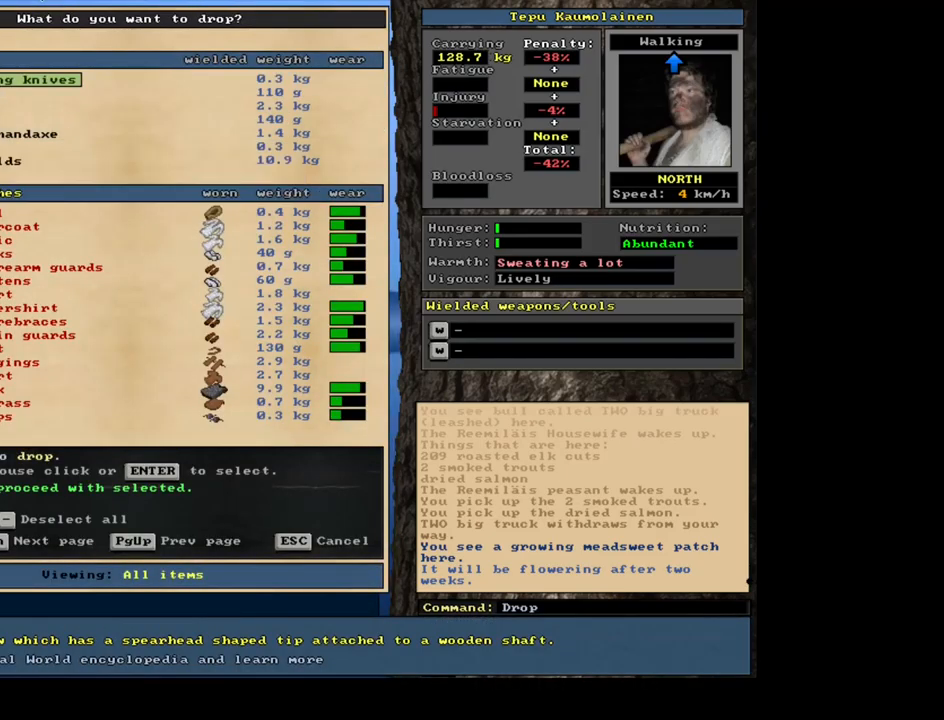
{"keys": [], "mouse": [], "events": [[33, "return", "up"], [116, "down", "down"], [216, "down", "up"], [233, "return", "down"], [366, "return", "up"]]}
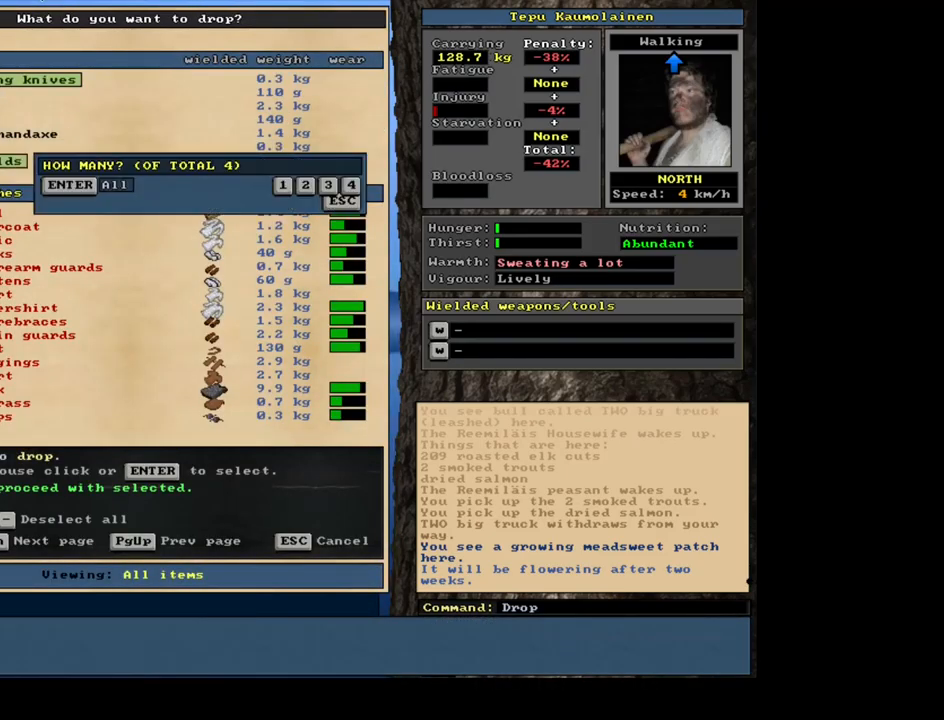
{"keys": [], "mouse": [], "events": [[216, "return", "down"], [333, "return", "up"]]}
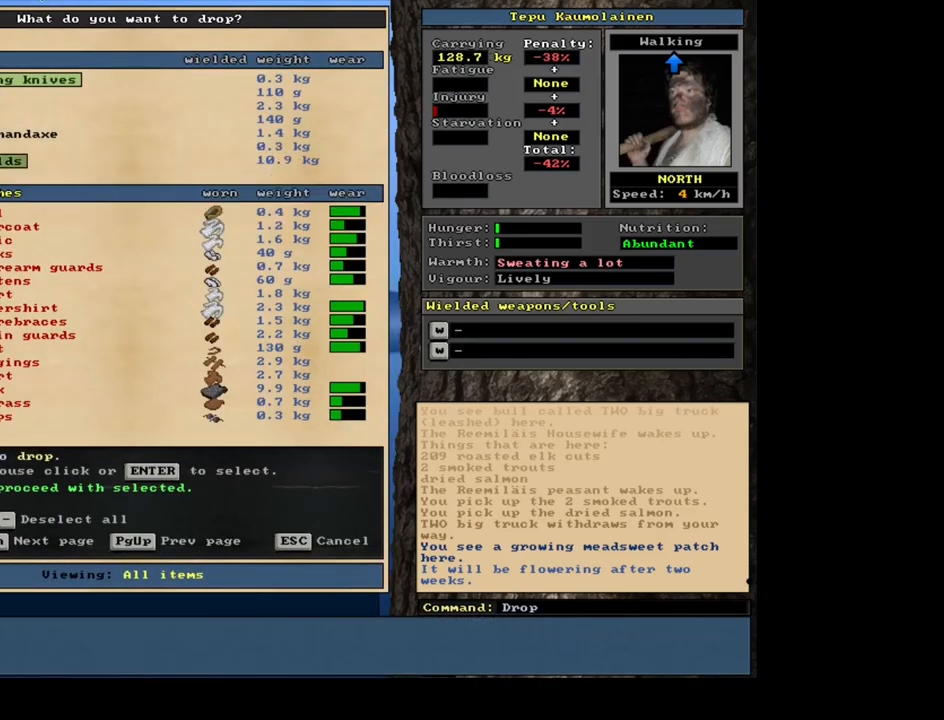
{"keys": [], "mouse": [], "events": []}
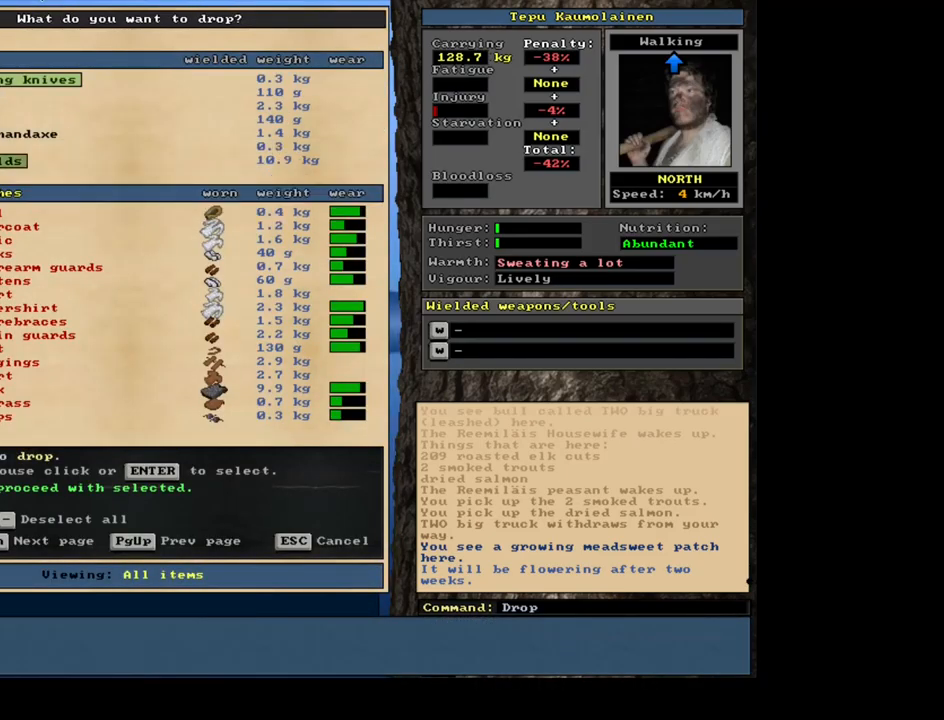
{"keys": [], "mouse": [], "events": []}
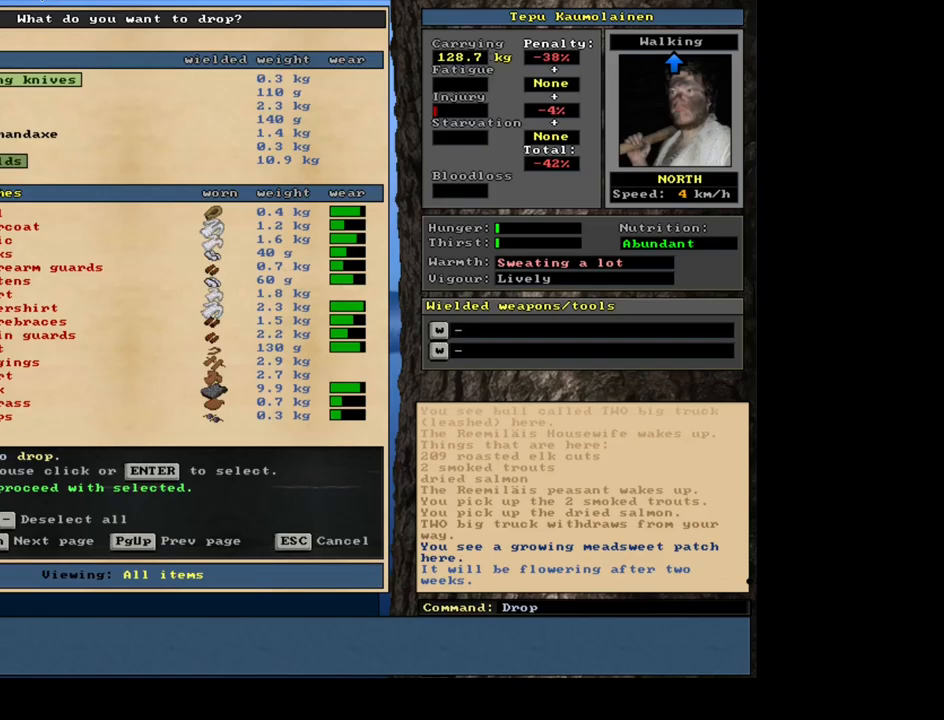
{"keys": [], "mouse": [], "events": []}
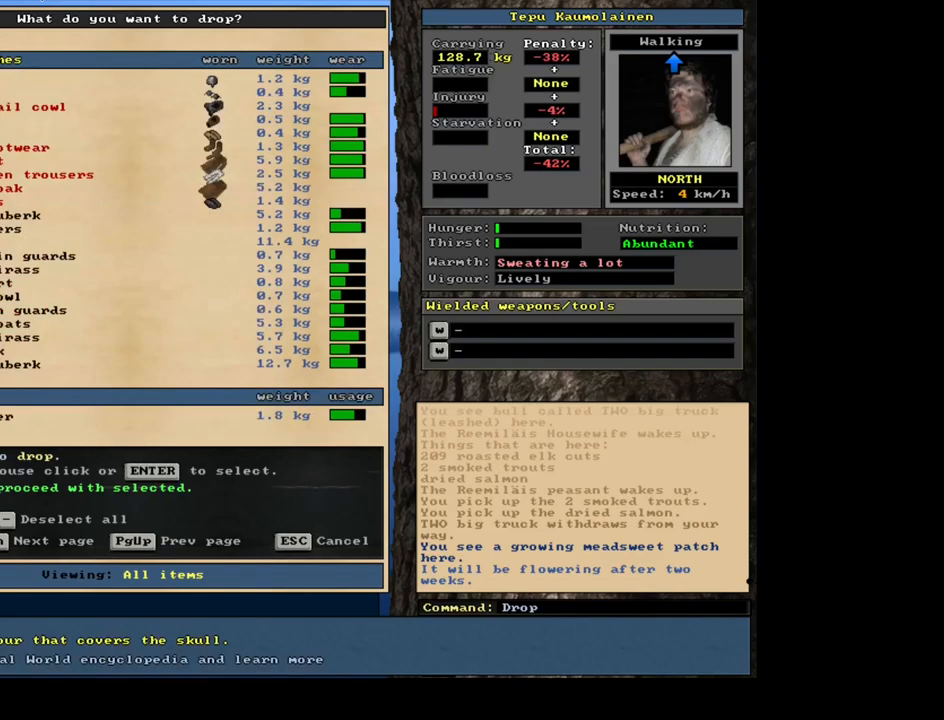
{"keys": [], "mouse": [], "events": []}
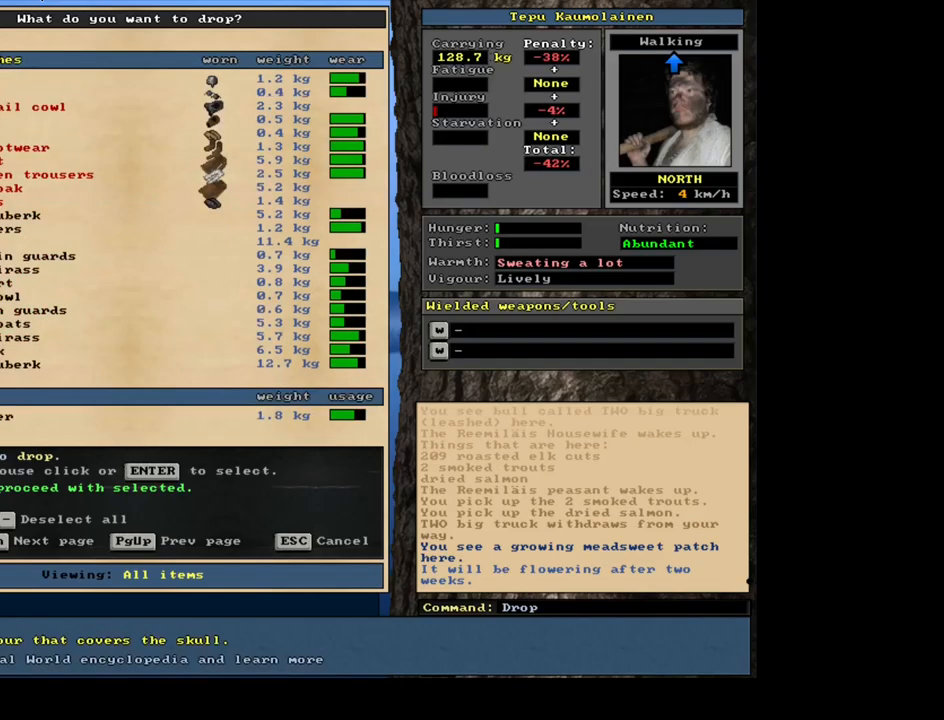
{"keys": [], "mouse": [], "events": []}